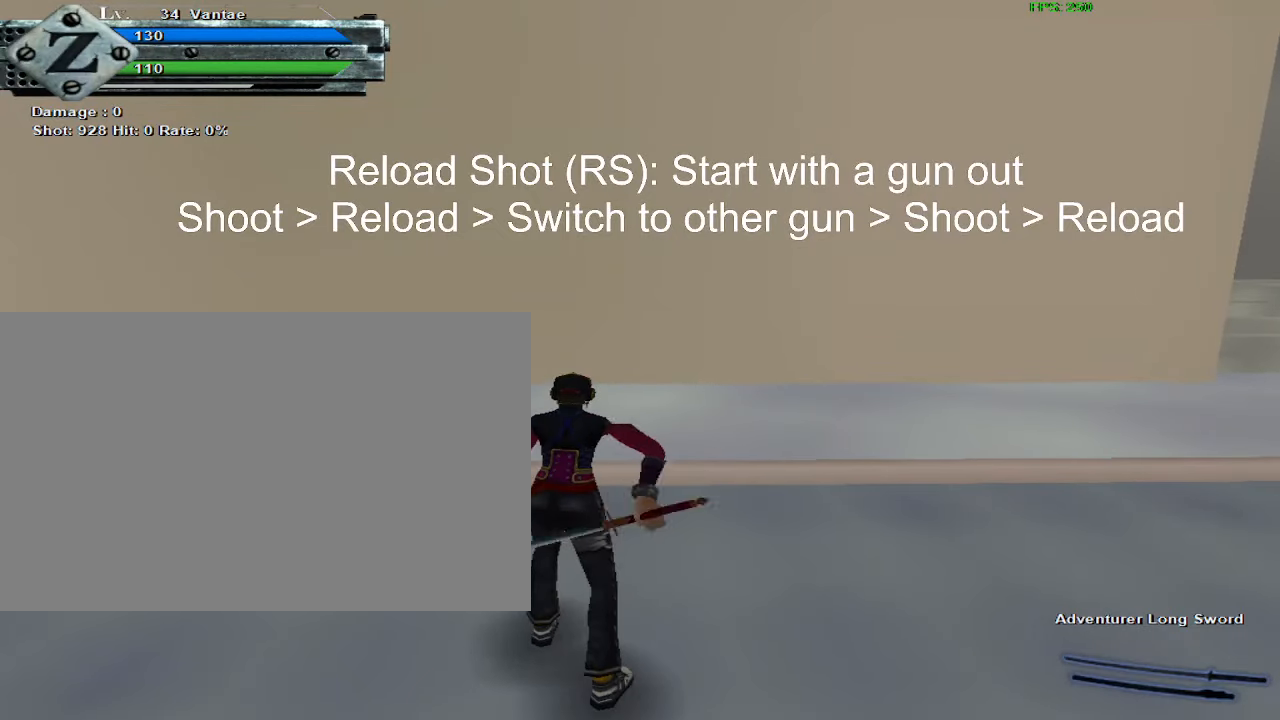
Gameplay with keyboard and mouse; each line is a JSON object with the keys and mouse buttons held at the frame after it. "events" lists presses ("down") and releases ("up") of "1", "2", "3", "4", "5", "a", "alt", "c", "ctrl", "d", "e", "f", "q", "r", "s", "shift", "space", "tab", "v", "w", "x", "z", "mouse_left", "mouse_middle", "mouse_right", "mouse_wheel_up" and "mouse_wheel_down" between this image and that frame as [ms after this image, input, new state], when the widget could be followed in between. "mouse_left", "mouse_middle", "mouse_right", "mouse_wheel_up", "mouse_wheel_down" = the "left", "middle", "right", "wheel_up", "wheel_down" buttons of the "mouse" list. No other keys are recorded. Mouse movement is not recorded.
{"keys": [], "mouse": [], "events": [[83, "1", "up"]]}
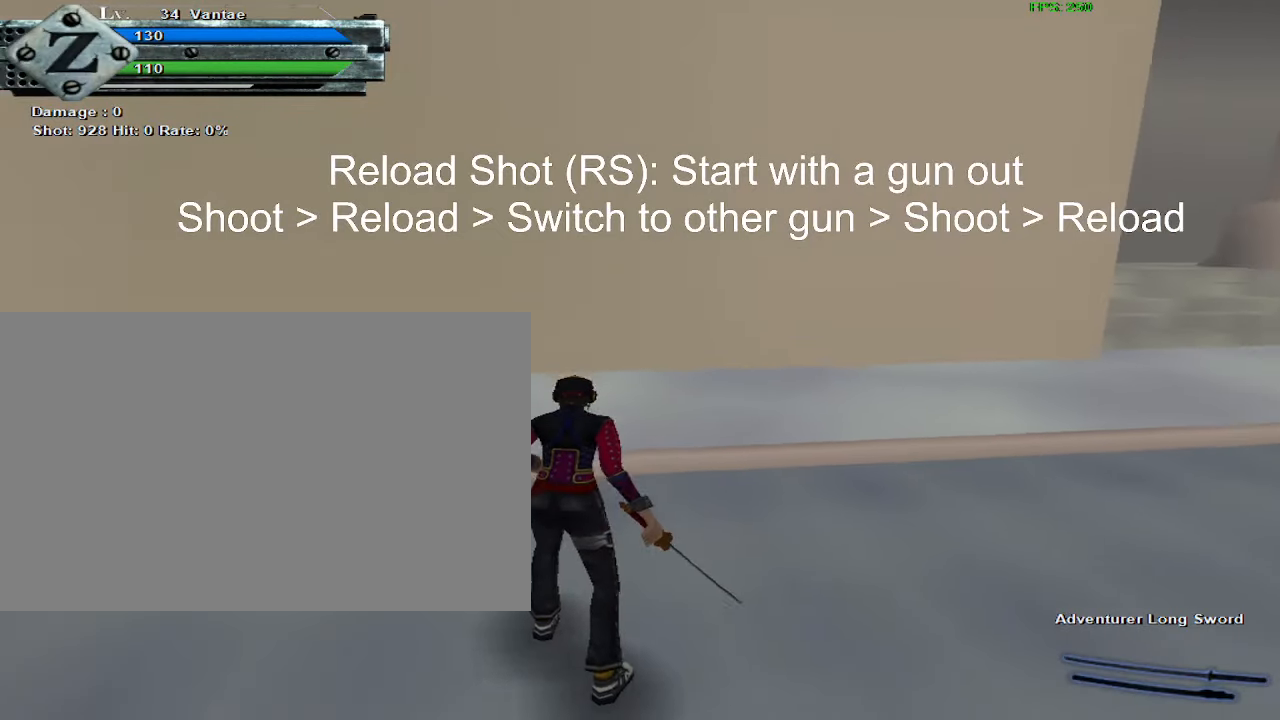
{"keys": ["d"], "mouse": [], "events": [[50, "d", "down"]]}
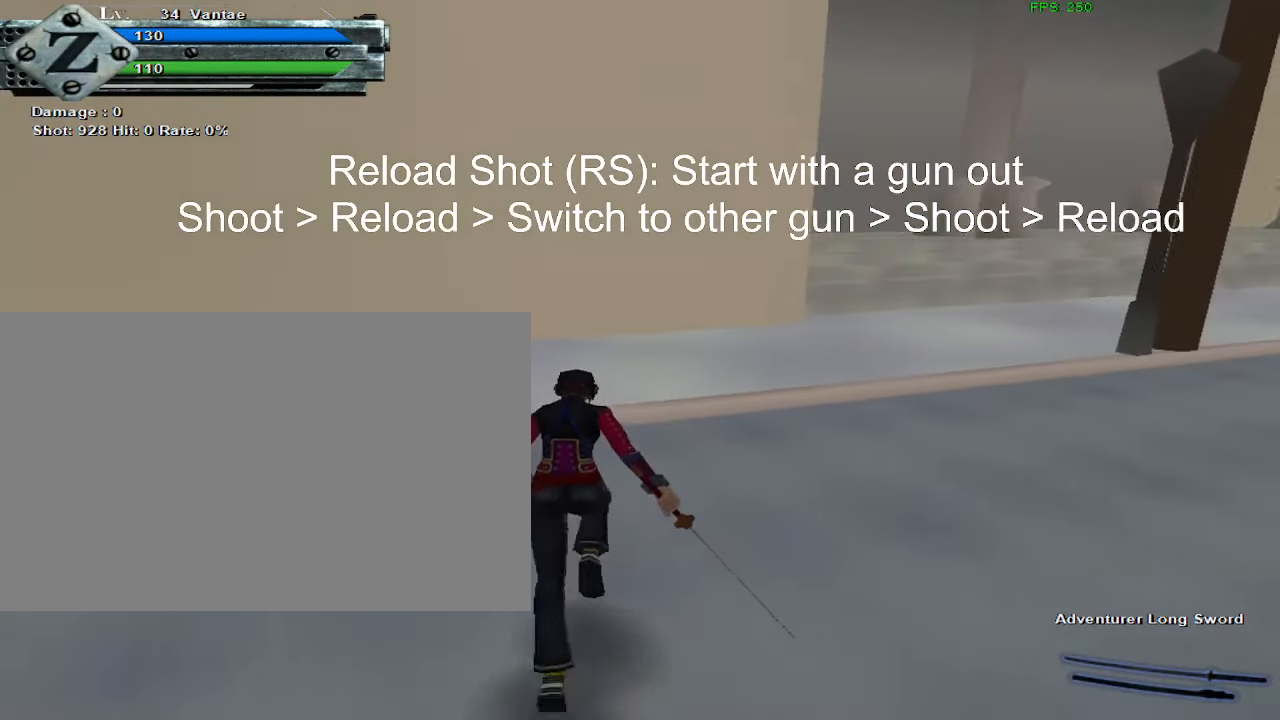
{"keys": ["d"], "mouse": [], "events": [[250, "mouse_wheel_down", "down"], [400, "mouse_wheel_down", "up"]]}
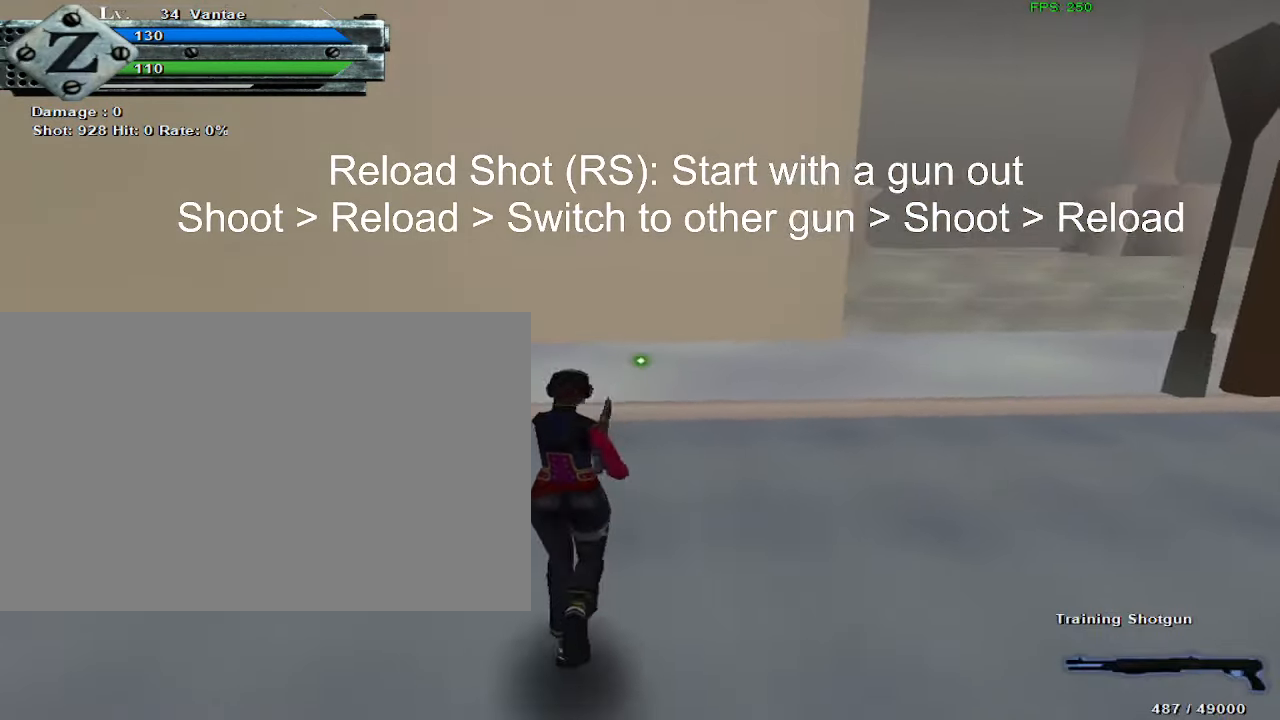
{"keys": ["a"], "mouse": [], "events": [[184, "d", "up"], [500, "a", "down"]]}
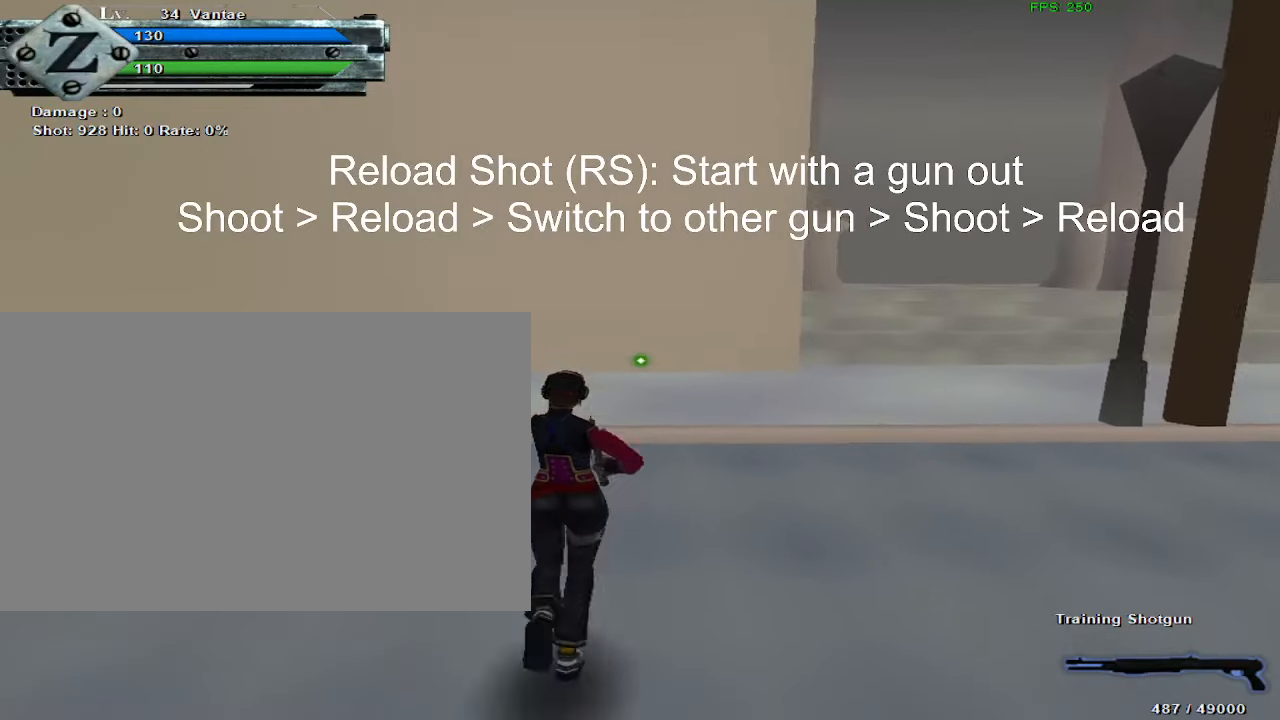
{"keys": [], "mouse": [], "events": [[200, "a", "up"]]}
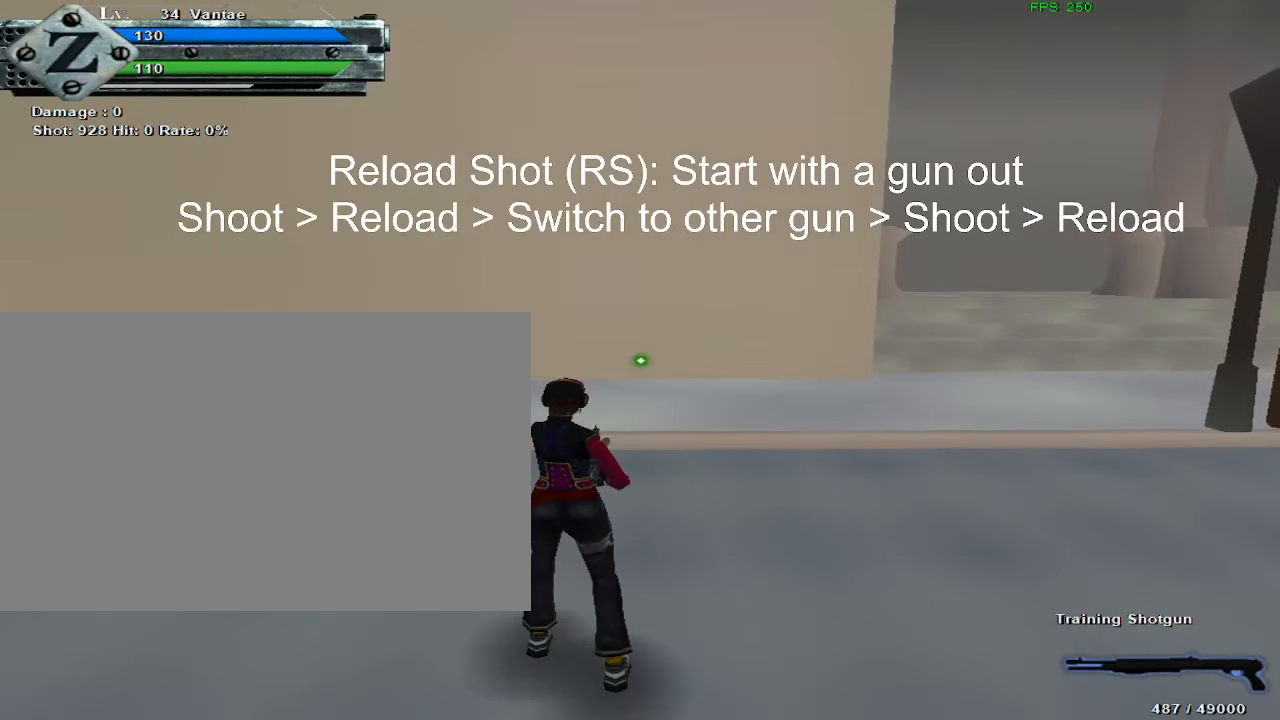
{"keys": [], "mouse": [], "events": []}
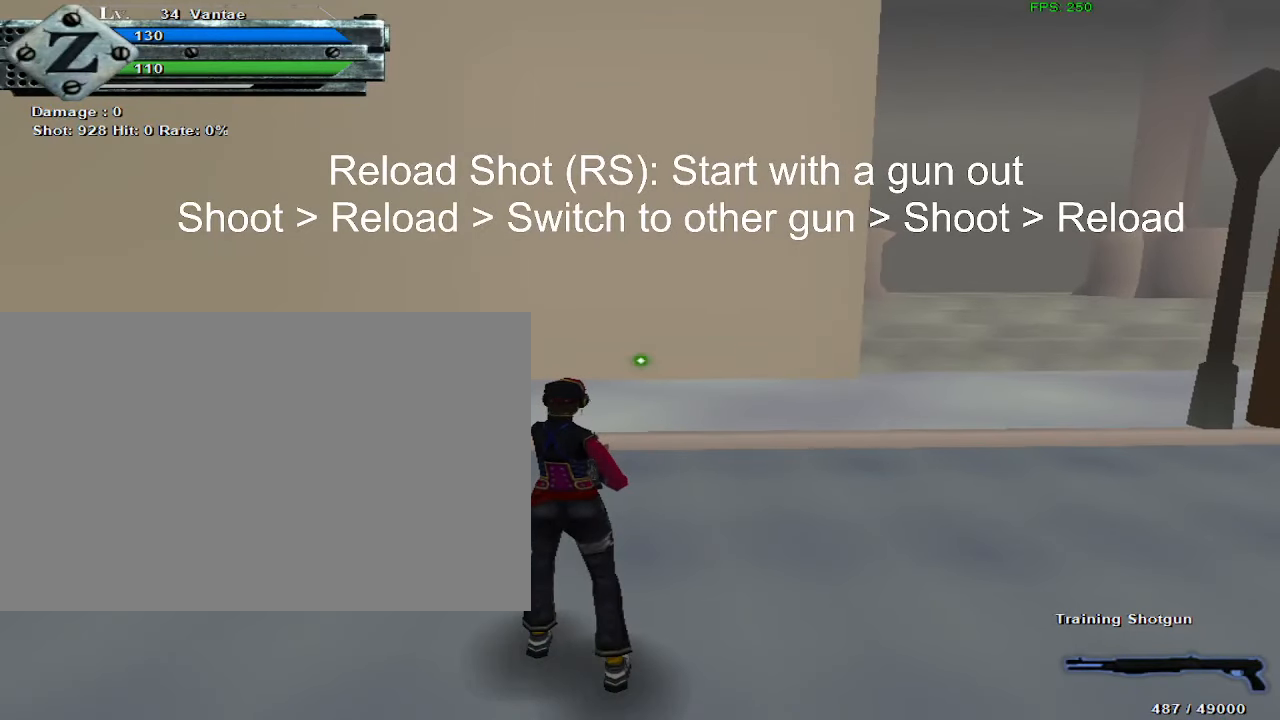
{"keys": [], "mouse": ["left"], "events": [[500, "mouse_left", "down"]]}
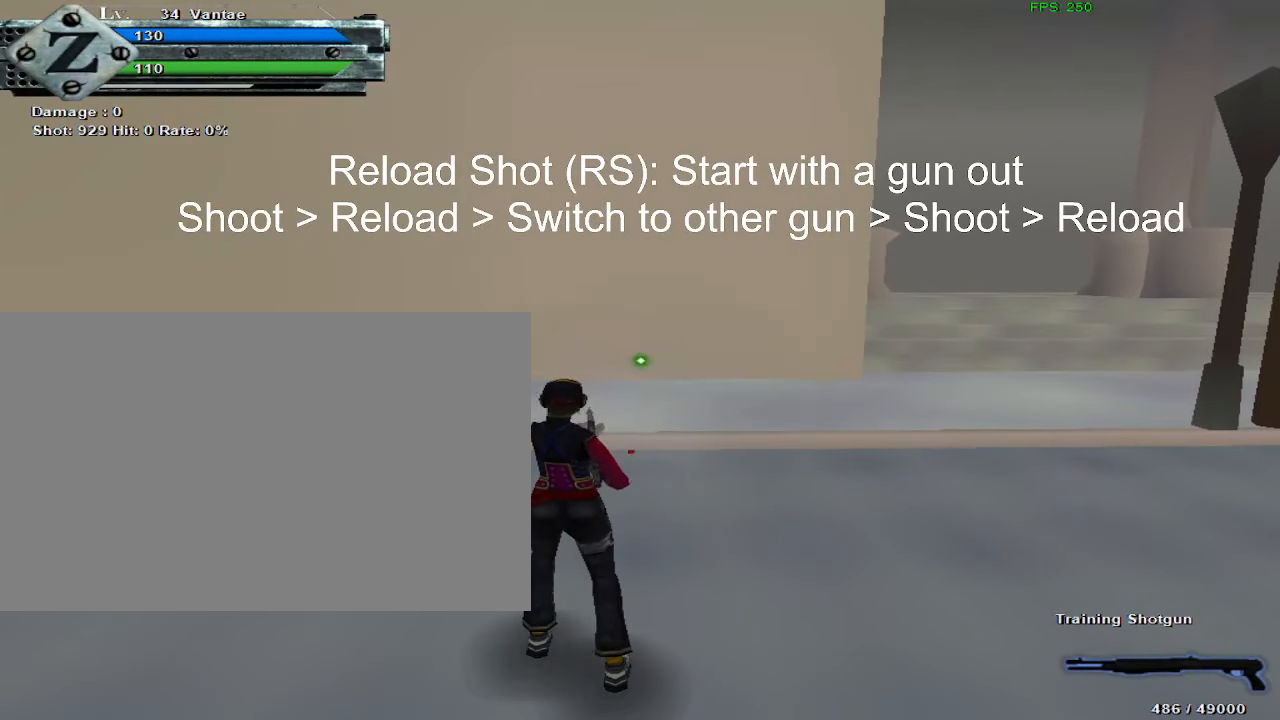
{"keys": [], "mouse": [], "events": [[84, "mouse_left", "up"], [134, "mouse_wheel_down", "down"], [234, "mouse_wheel_down", "up"]]}
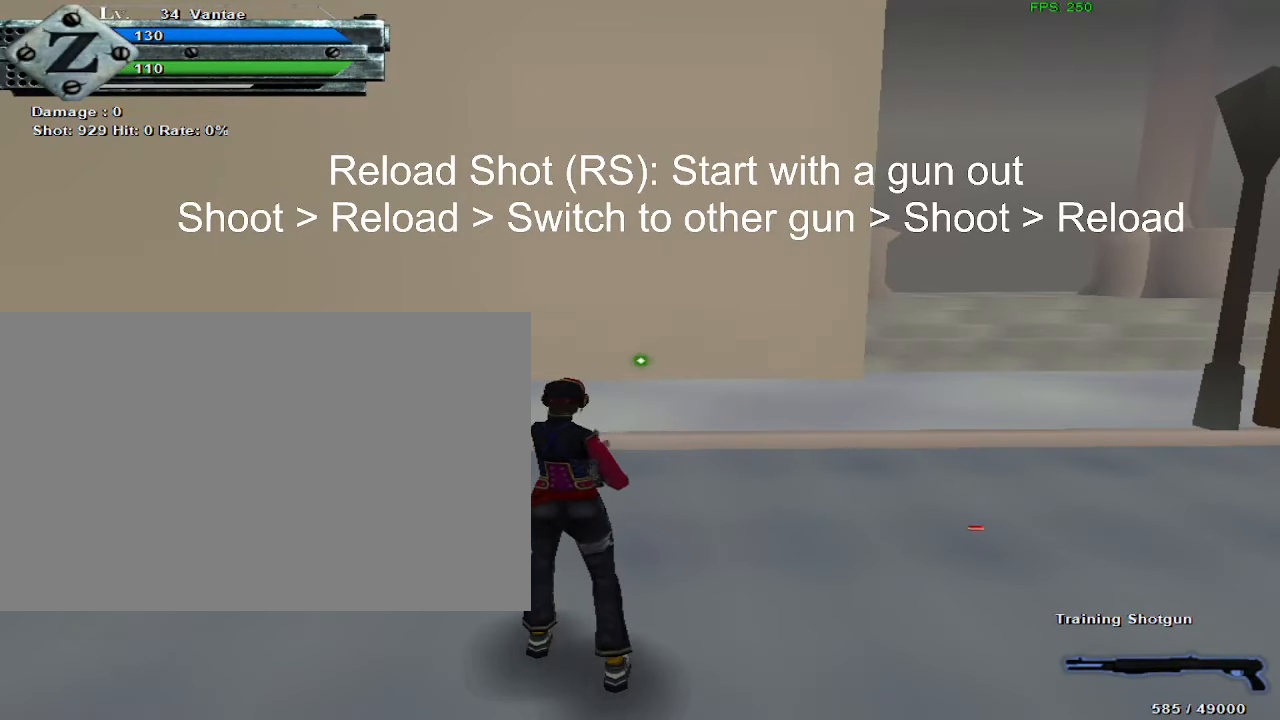
{"keys": [], "mouse": [], "events": []}
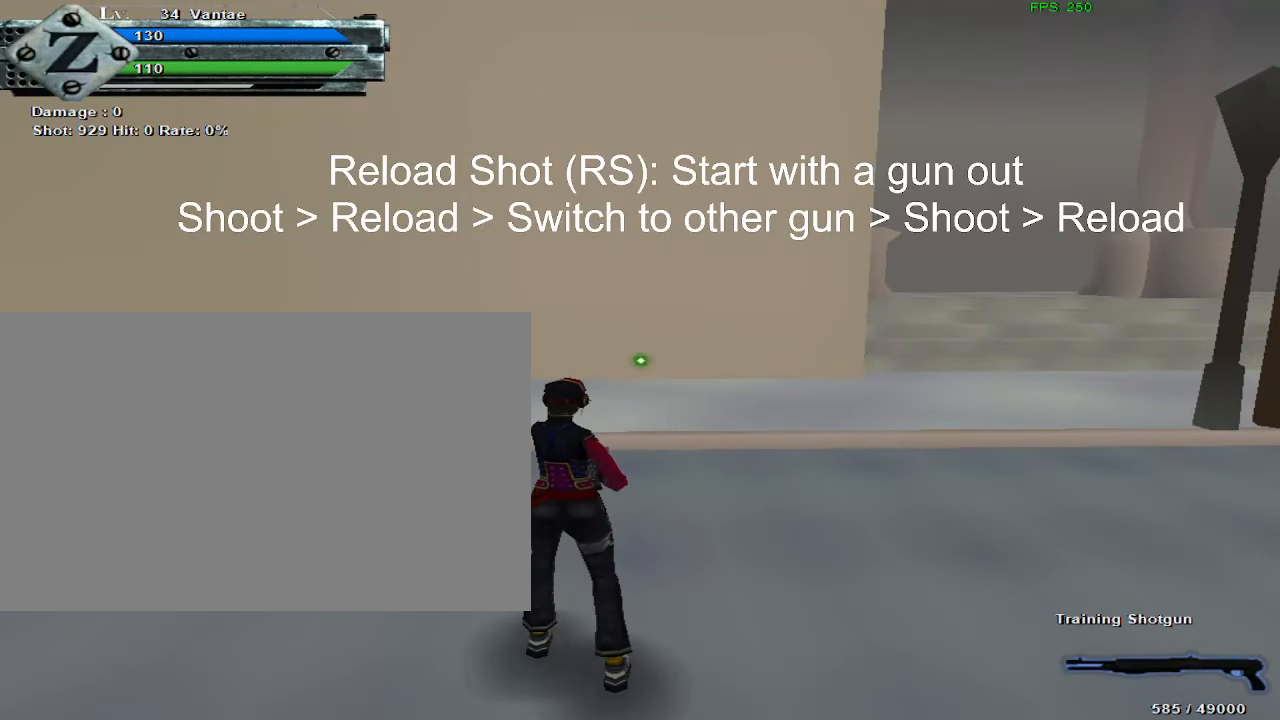
{"keys": [], "mouse": ["left"], "events": [[350, "mouse_left", "down"]]}
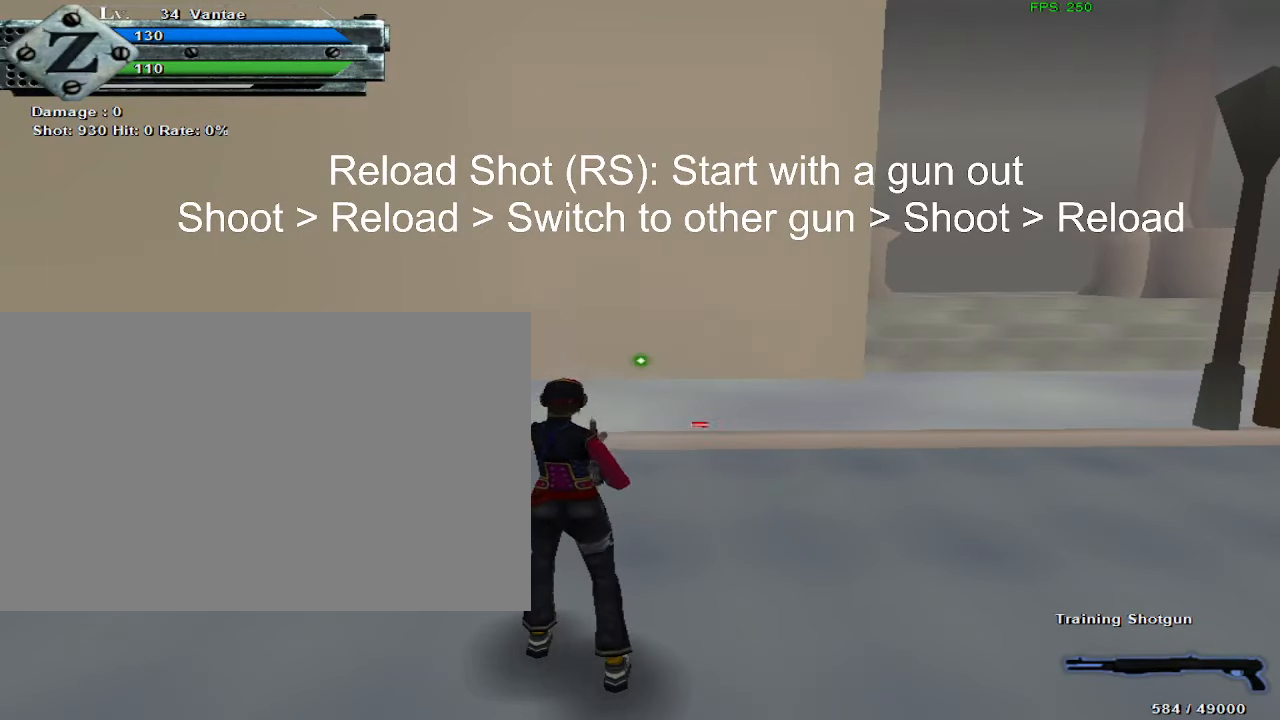
{"keys": [], "mouse": ["left"], "events": [[34, "mouse_left", "up"], [34, "mouse_wheel_up", "down"], [134, "mouse_wheel_up", "up"], [384, "mouse_left", "down"]]}
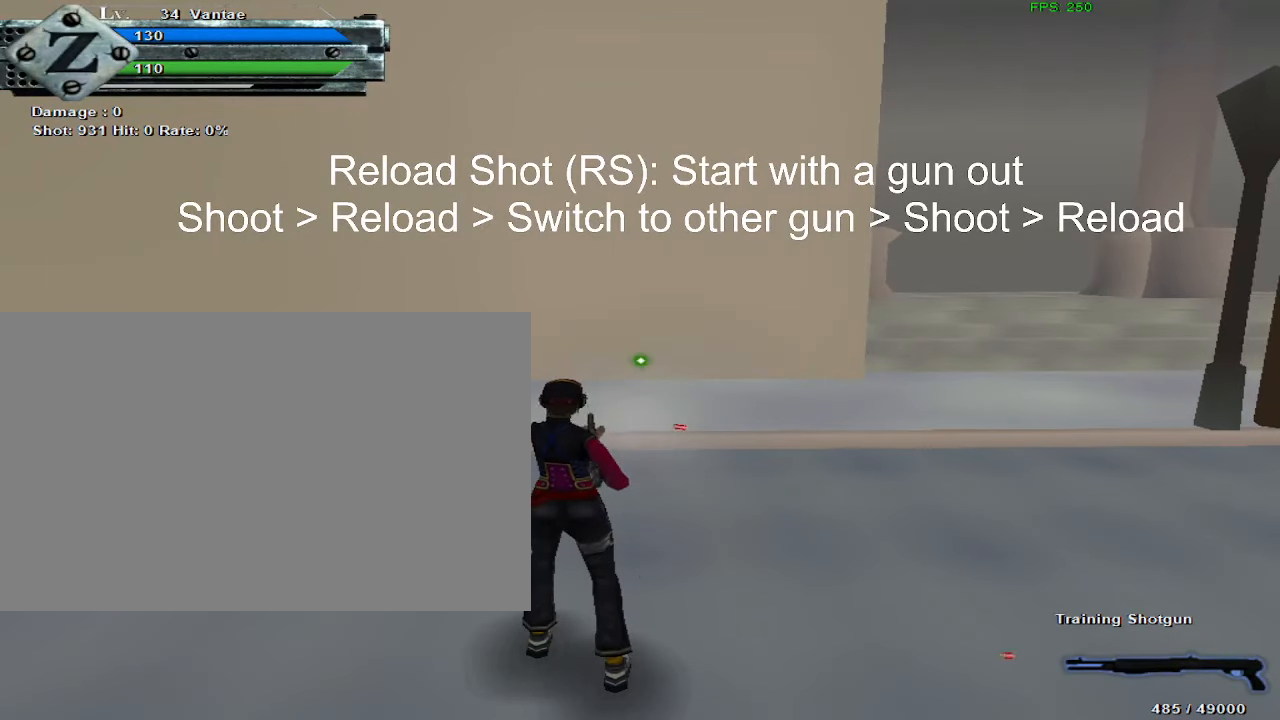
{"keys": [], "mouse": ["left"], "events": [[67, "mouse_left", "up"], [67, "mouse_wheel_down", "down"], [200, "mouse_wheel_down", "up"], [334, "mouse_left", "down"]]}
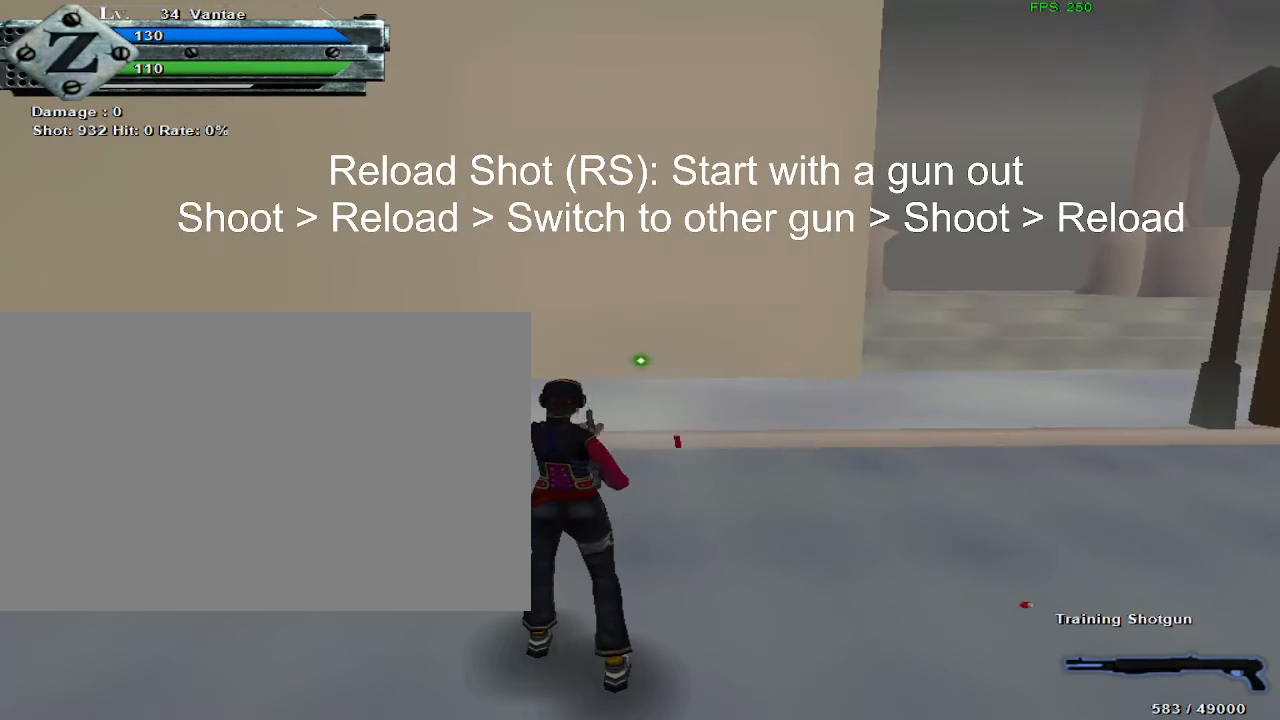
{"keys": [], "mouse": ["left"], "events": [[34, "mouse_left", "up"], [34, "mouse_wheel_up", "down"], [167, "mouse_wheel_up", "up"], [400, "mouse_left", "down"]]}
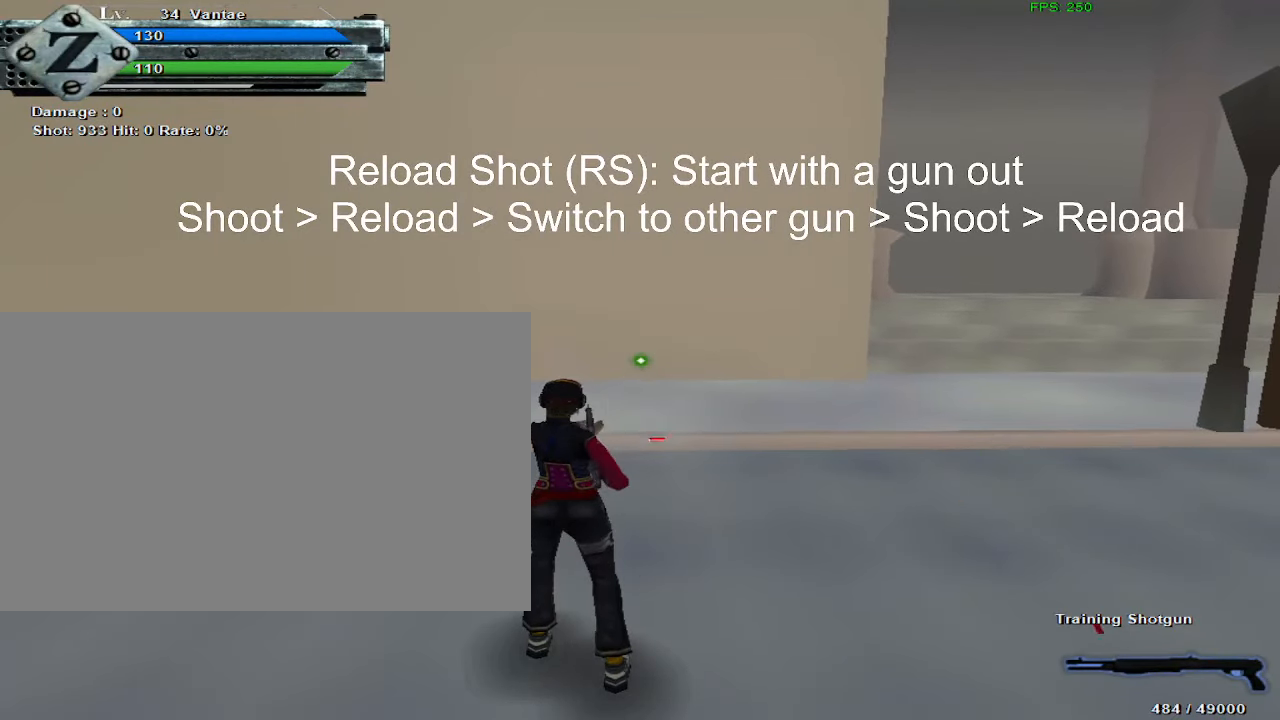
{"keys": [], "mouse": ["left"], "events": [[50, "mouse_left", "up"], [133, "mouse_wheel_down", "down"], [283, "mouse_wheel_down", "up"], [466, "mouse_left", "down"]]}
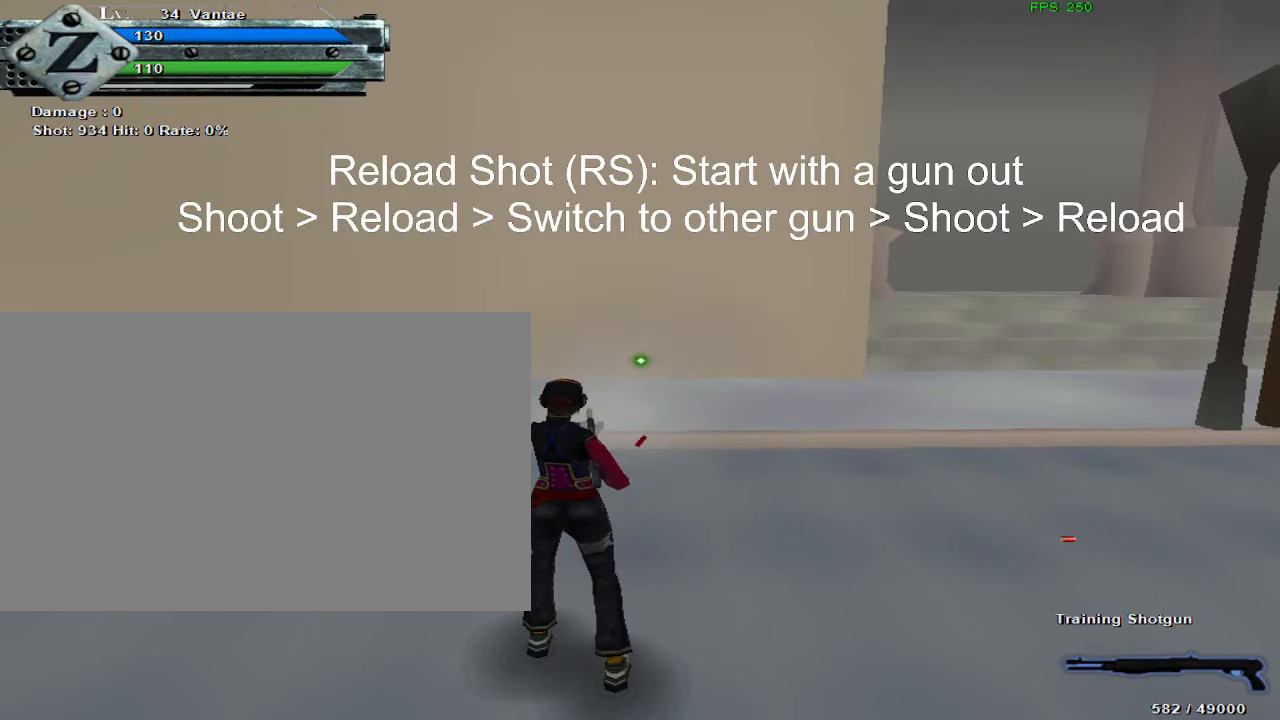
{"keys": [], "mouse": ["left"], "events": [[100, "mouse_left", "up"], [200, "mouse_wheel_up", "down"], [283, "mouse_wheel_up", "up"], [483, "mouse_left", "down"]]}
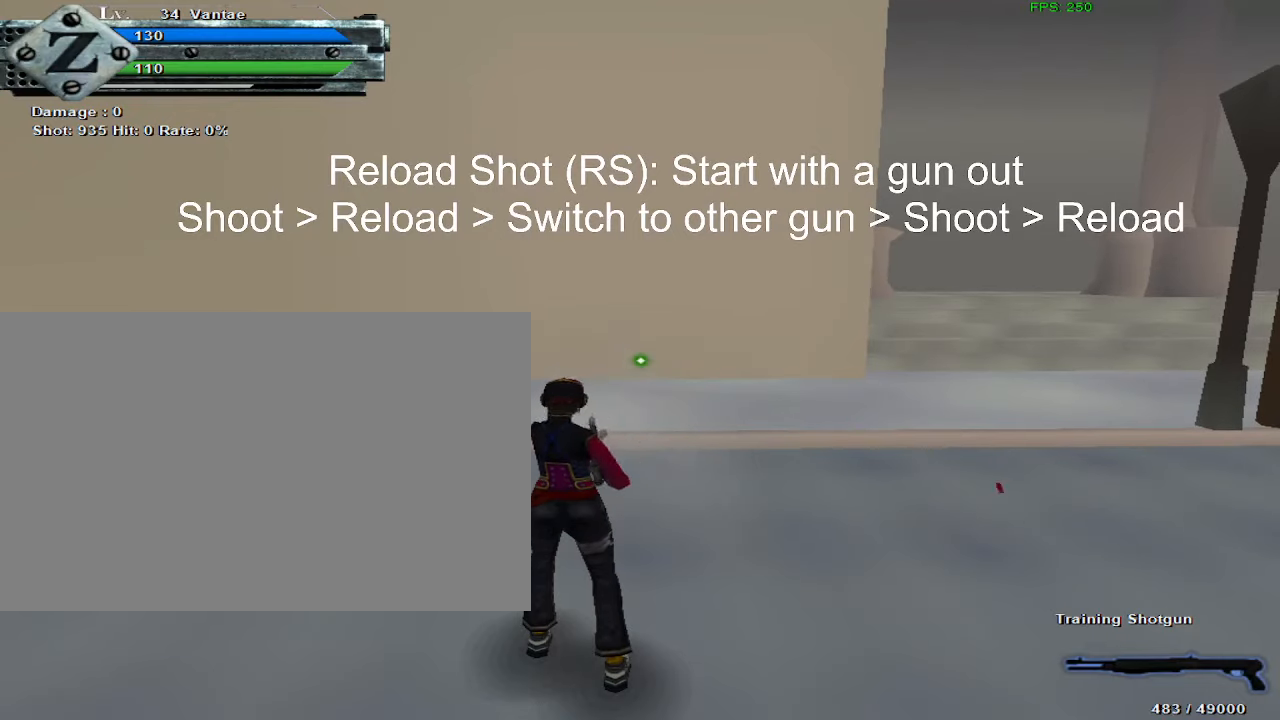
{"keys": [], "mouse": [], "events": [[166, "mouse_left", "up"], [250, "mouse_wheel_down", "down"], [350, "mouse_wheel_down", "up"]]}
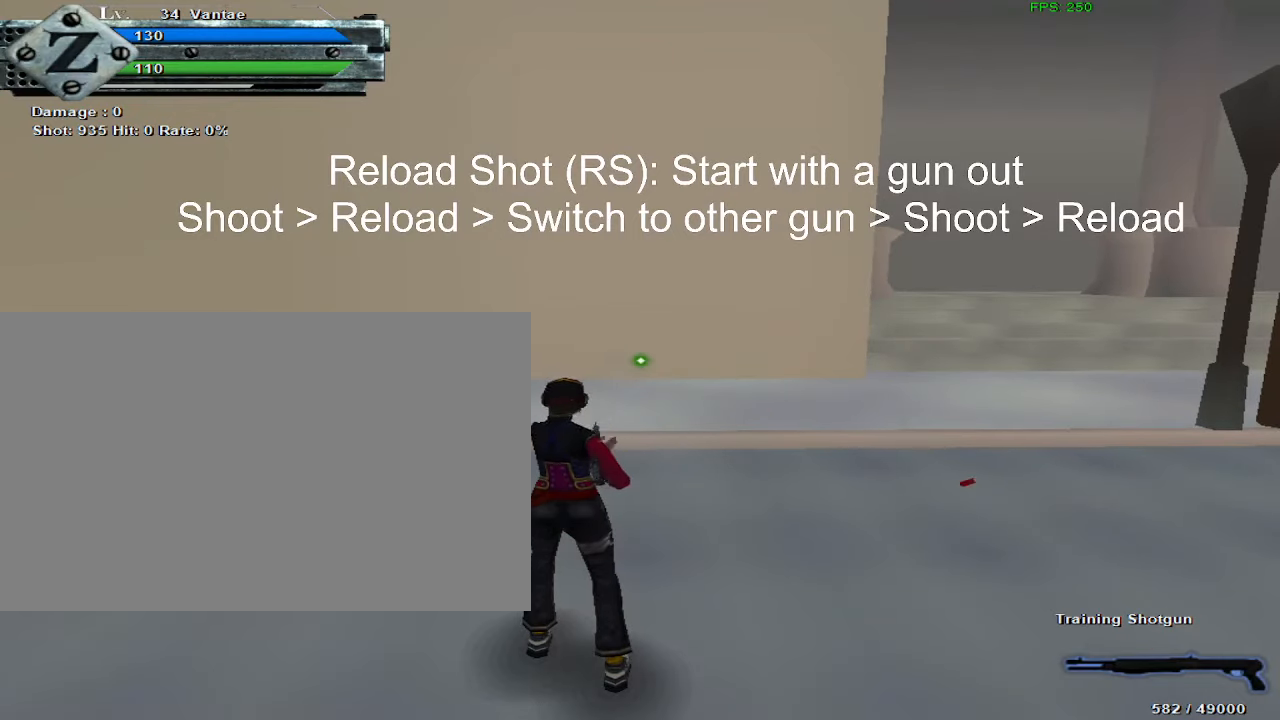
{"keys": [], "mouse": [], "events": [[33, "mouse_left", "down"], [183, "mouse_left", "up"], [233, "mouse_wheel_up", "down"], [383, "mouse_wheel_up", "up"]]}
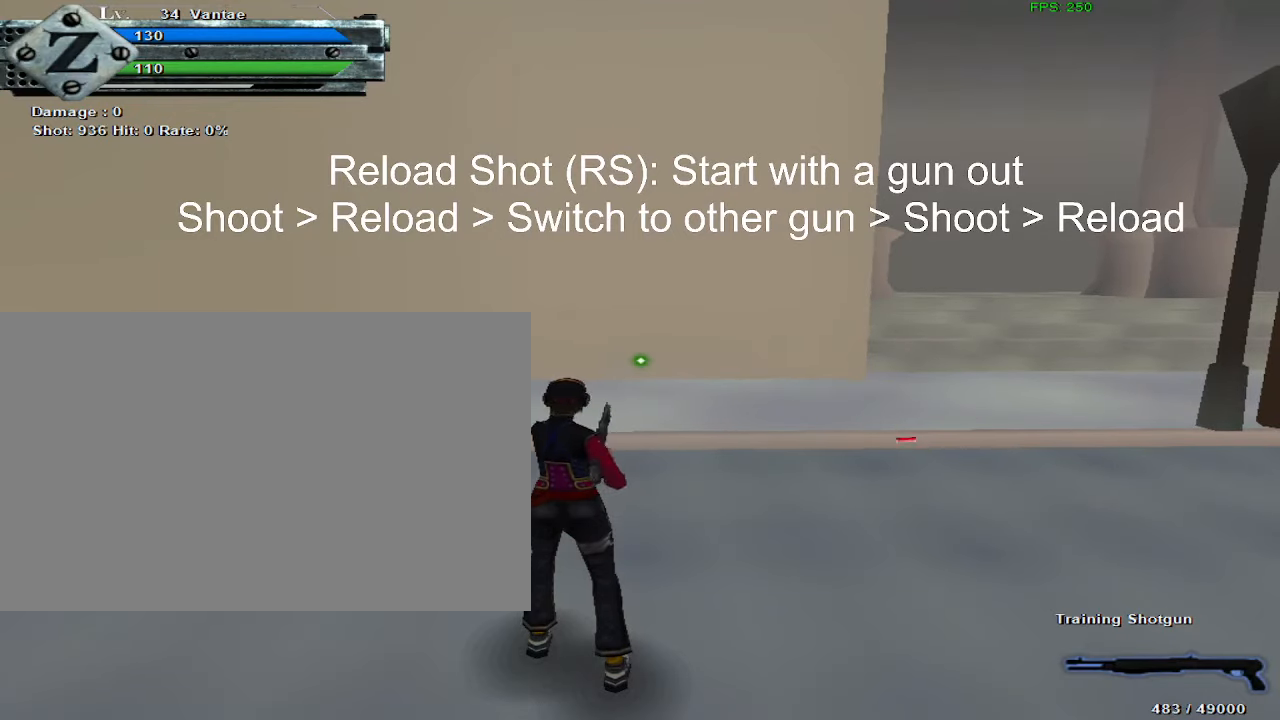
{"keys": [], "mouse": [], "events": [[50, "mouse_left", "down"], [233, "mouse_left", "up"]]}
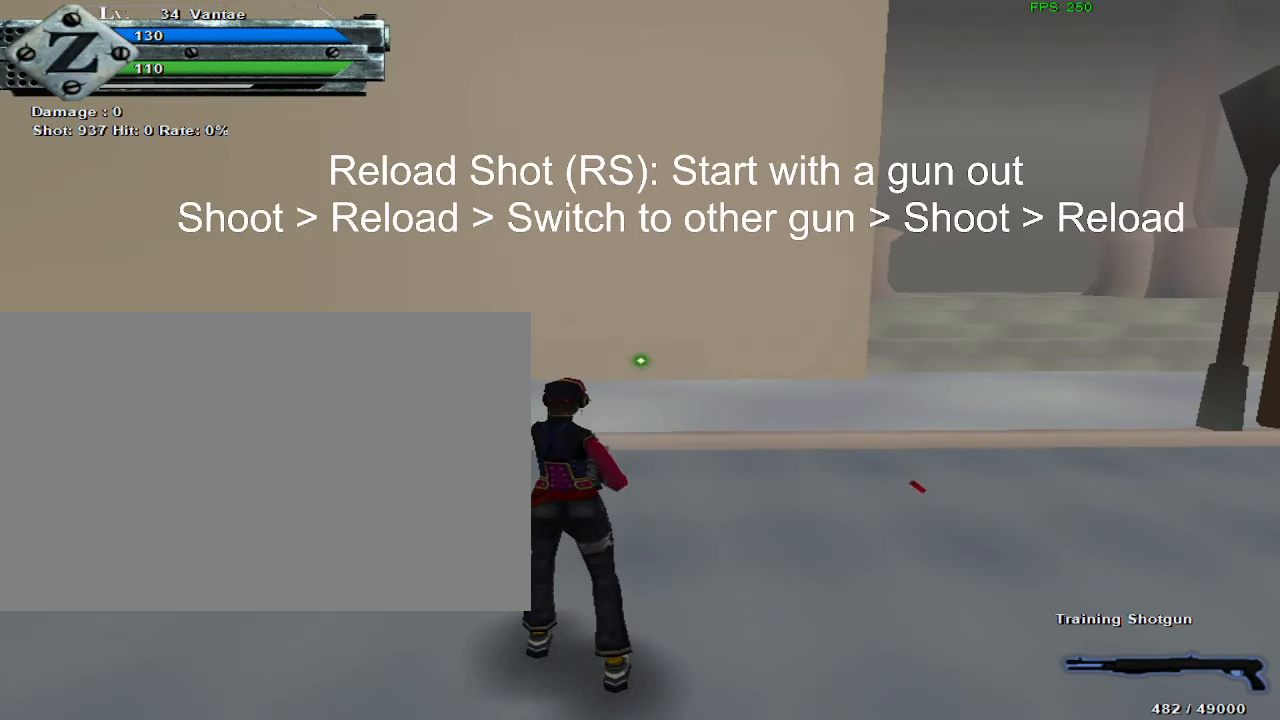
{"keys": ["a"], "mouse": [], "events": [[483, "a", "down"]]}
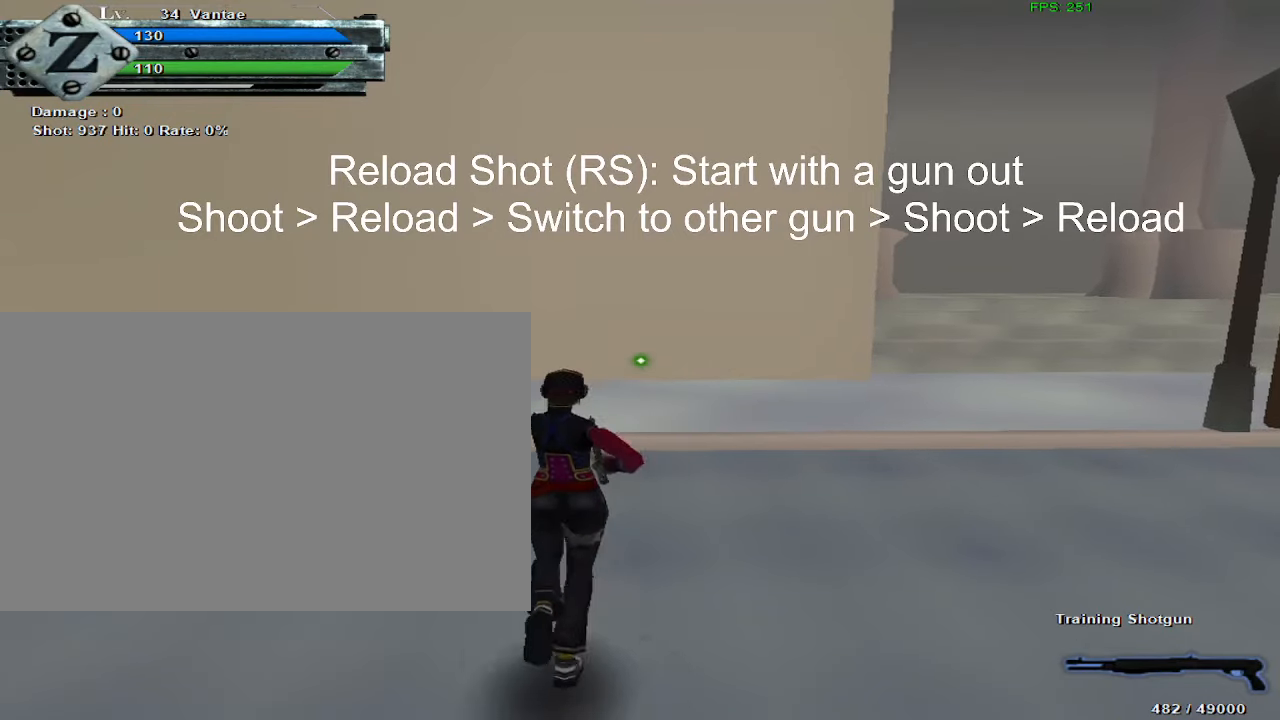
{"keys": [], "mouse": ["left", "wheel_down"], "events": [[183, "a", "up"], [400, "mouse_left", "down"], [400, "mouse_wheel_down", "down"], [400, "r", "down"], [500, "r", "up"]]}
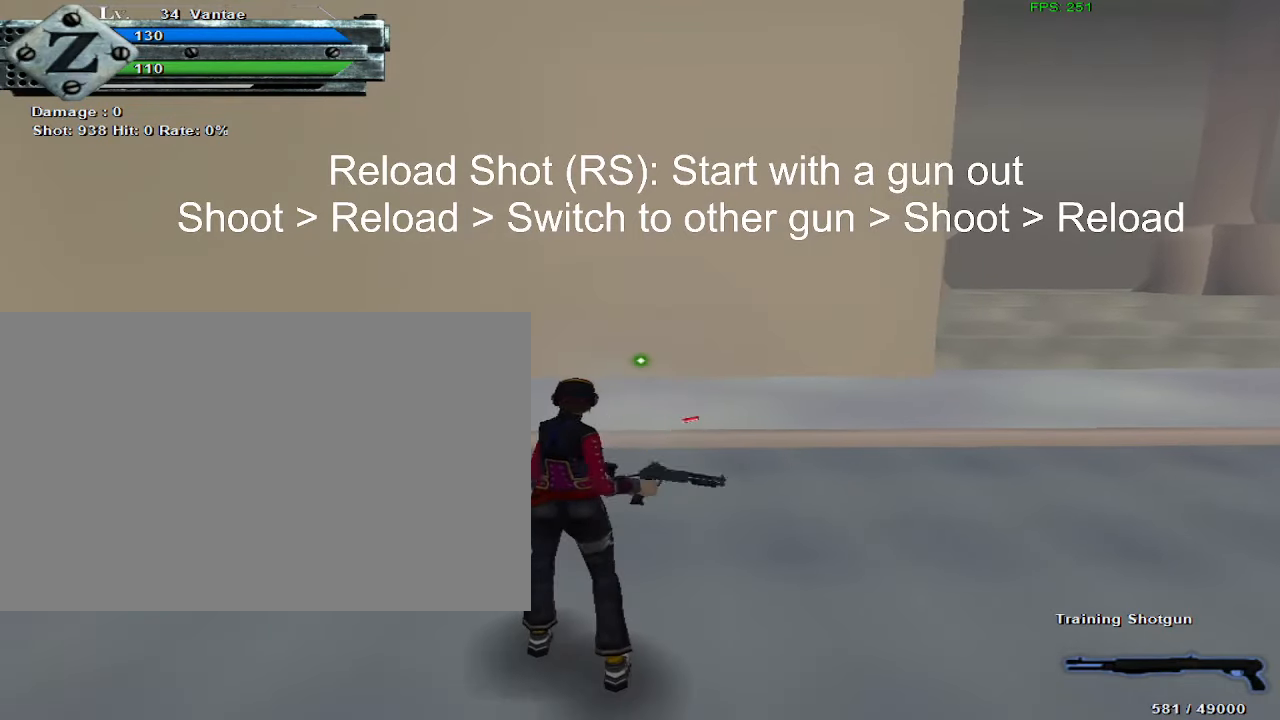
{"keys": [], "mouse": [], "events": [[50, "mouse_left", "up"], [50, "mouse_wheel_down", "up"], [233, "mouse_left", "down"], [283, "mouse_wheel_up", "down"], [283, "r", "down"], [333, "r", "up"], [383, "mouse_wheel_up", "up"], [466, "mouse_left", "up"]]}
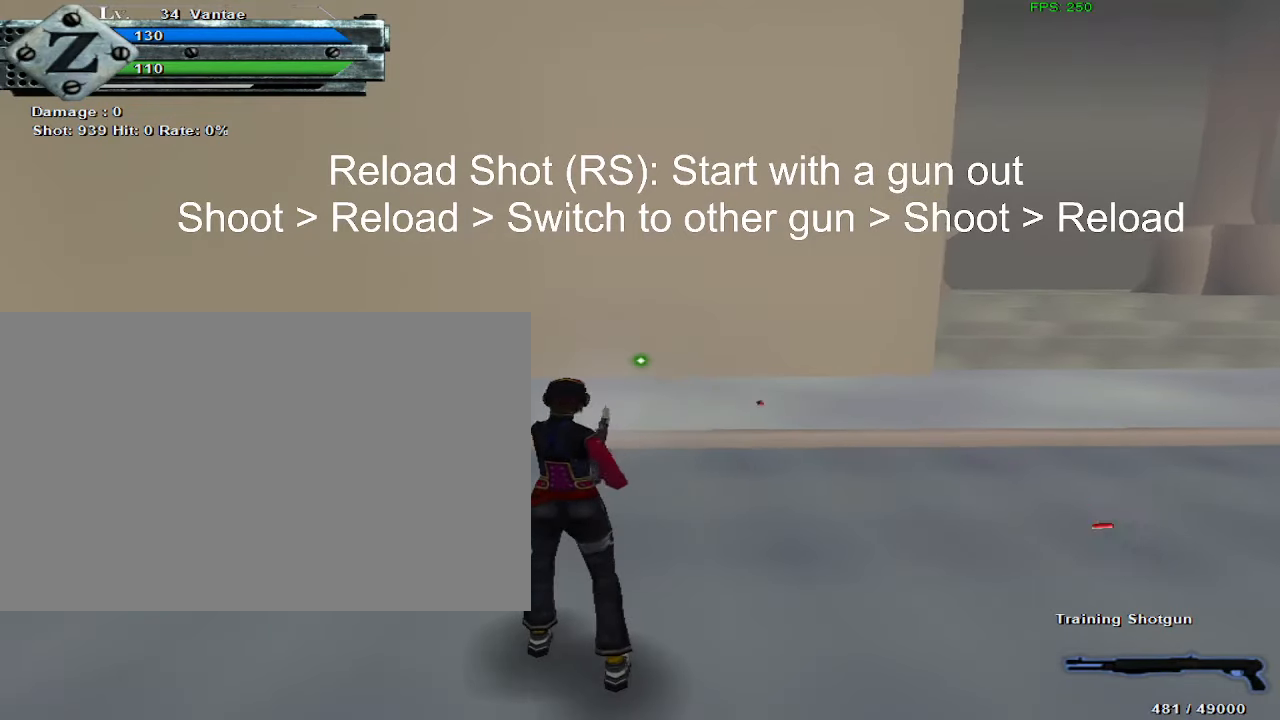
{"keys": [], "mouse": [], "events": []}
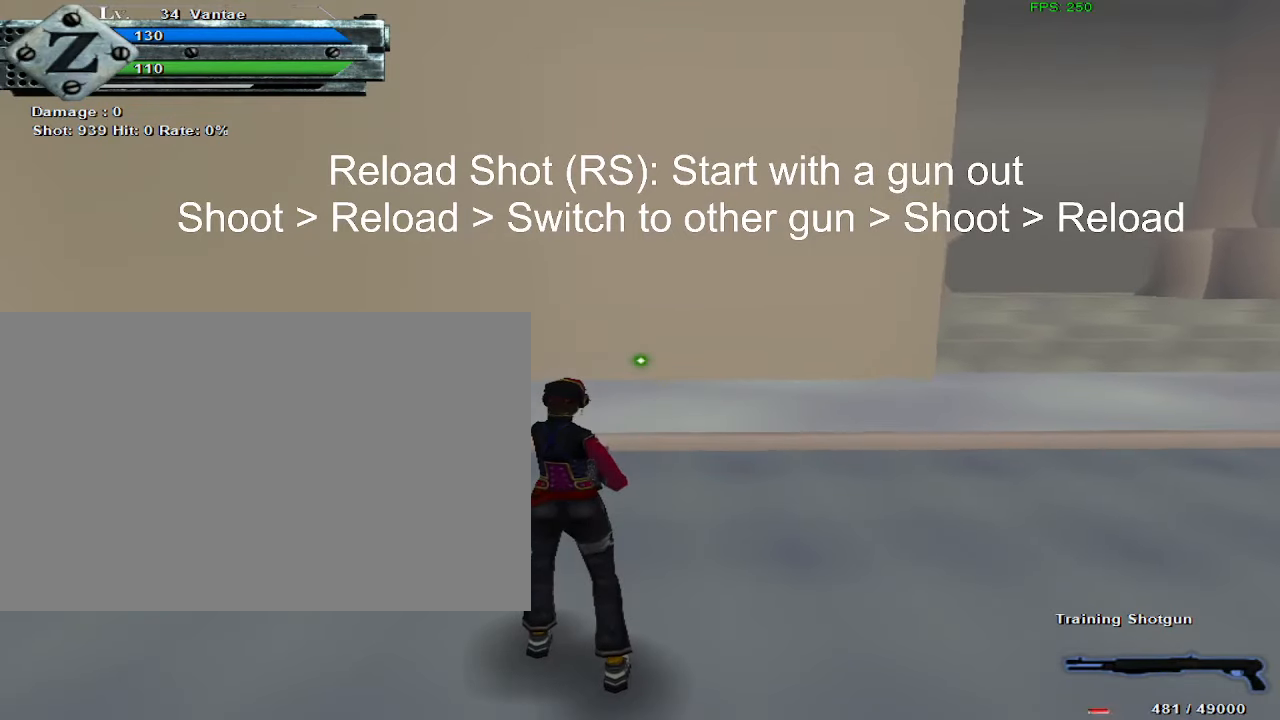
{"keys": [], "mouse": ["left"], "events": [[216, "mouse_left", "down"], [216, "mouse_wheel_down", "down"], [216, "r", "down"], [300, "r", "up"], [350, "mouse_left", "up"], [400, "mouse_wheel_down", "up"], [500, "mouse_left", "down"]]}
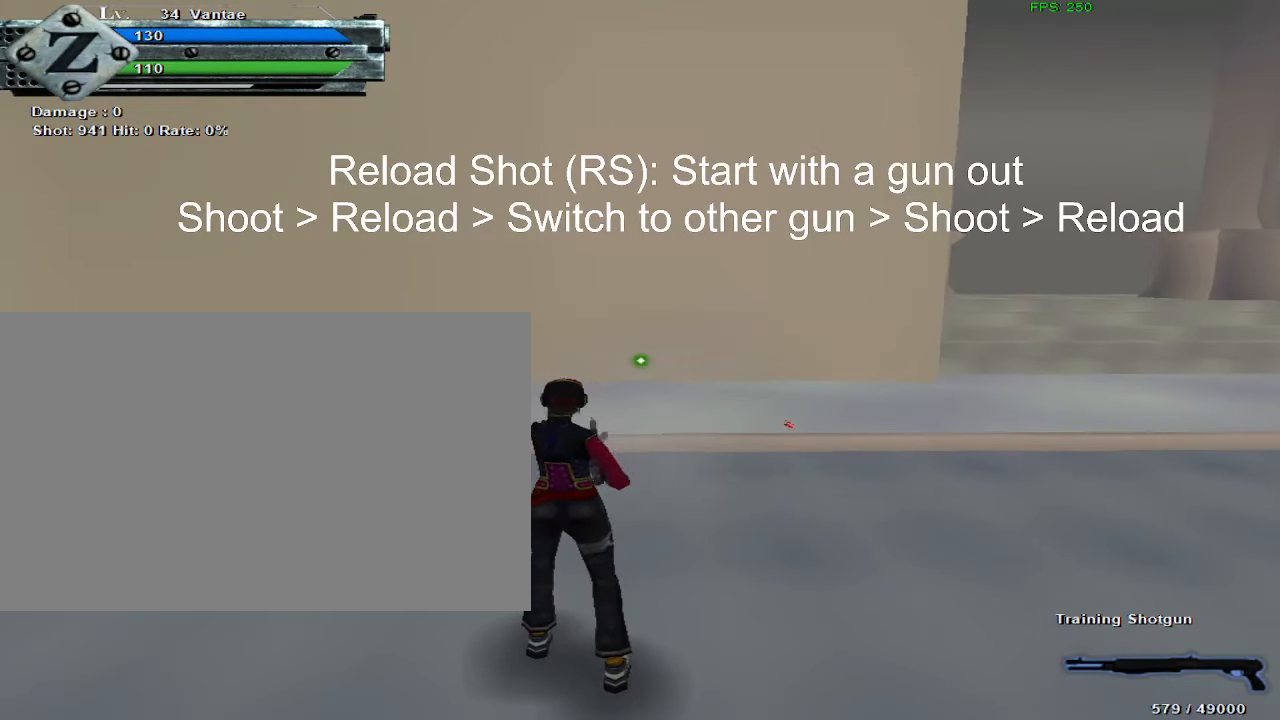
{"keys": [], "mouse": [], "events": [[50, "mouse_wheel_up", "down"], [50, "r", "down"], [133, "mouse_wheel_up", "up"], [133, "r", "up"], [233, "mouse_left", "up"]]}
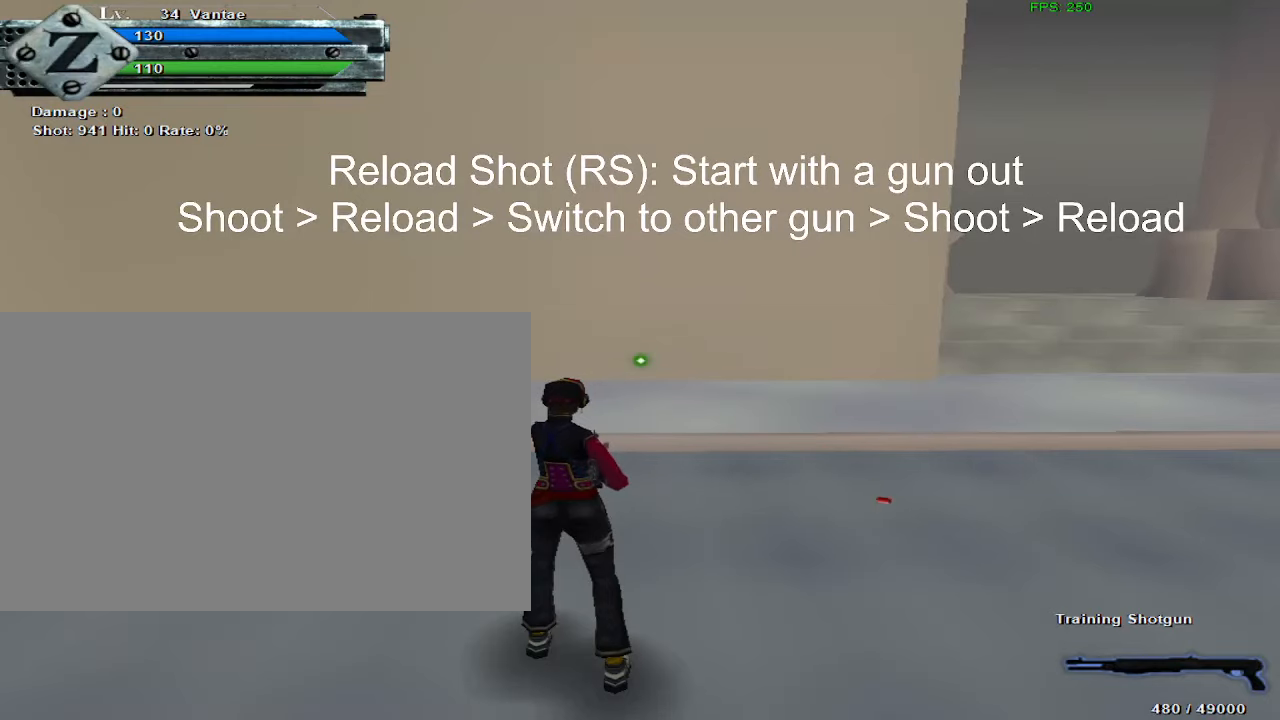
{"keys": [], "mouse": [], "events": []}
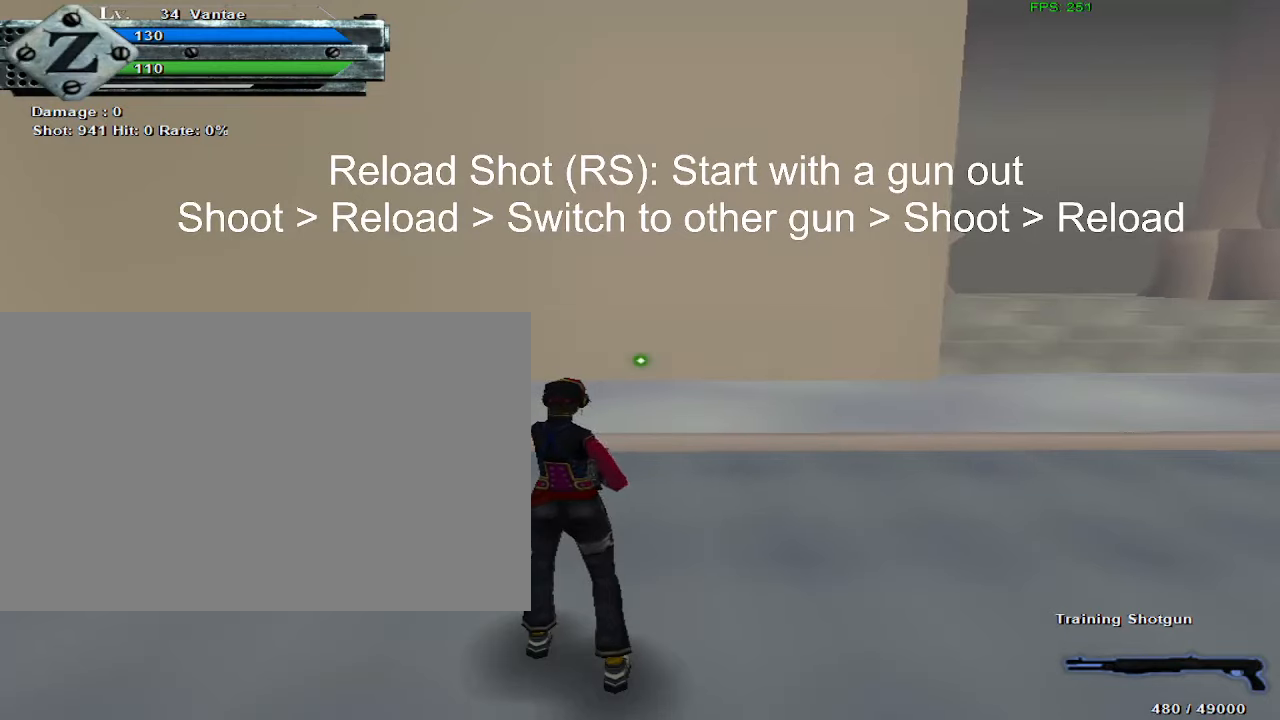
{"keys": [], "mouse": [], "events": [[133, "1", "down"], [217, "1", "up"]]}